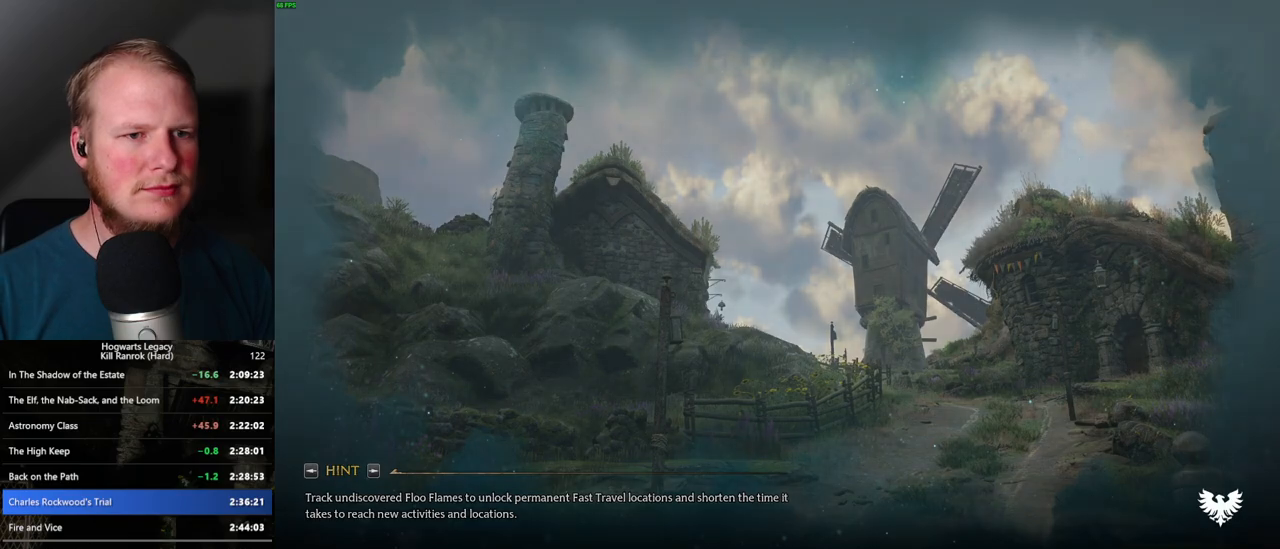
Gameplay with keyboard and mouse; each line is a JSON object with the keys and mouse buttons held at the frame after it. "events" lists presses ("down") and releases ("up") of ".", "/", "0", "1", "2", "3", "4", "5", "6", "7", "8", "9", "a", "alt_l", "alt_r", "b", "backslash", "backspace", "c", "caps_lock", "comma", "ctrl_l", "ctrl_r", "d", "e", "equals", "escape", "f", "f1", "f10", "f11", "f12", "f2", "f3", "f4", "f5", "f6", "f7", "f8", "f9", "g", "h", "i", "j", "k", "l", "lbracket", "m", "minus", "n", "o", "p", "q", "quote", "r", "rbracket", "return", "s", "semicolon", "shift_l", "shift_r", "space", "super_l", "super_r", "t", "tab", "tilde", "u", "v", "w", "x", "y", "z", "mouse_left", "mouse_wheel", "mouse_right", "mouse_mb4" and "mouse_mb5" between this image and that frame as [ms after this image, input, new state], when the widget could be followed in between. "mouse_left", "mouse_wheel", "mouse_right", "mouse_mb4", "mouse_mb5" = the "left", "wheel", "right", "mb4", "mb5" buttons of the "mouse" list. No other keys are recorded. "wheel" means that the mouse wheel is clicked or scrolled. Mouse movement is not recorded.
{"keys": ["tab"], "mouse": [], "events": [[300, "tab", "down"]]}
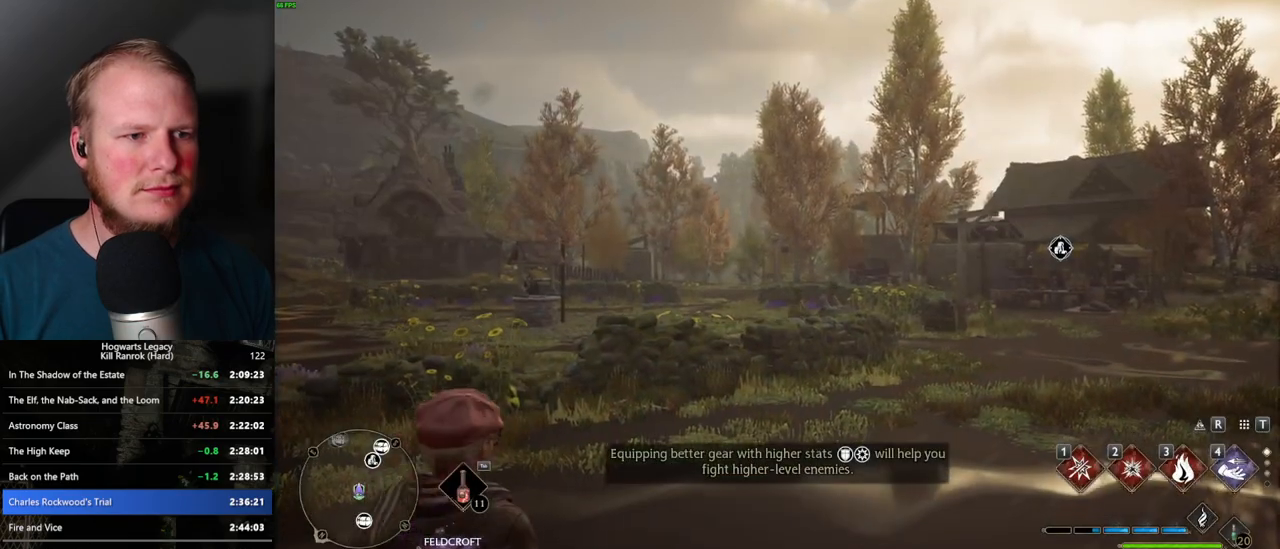
{"keys": [], "mouse": [], "events": [[300, "3", "down"], [384, "3", "up"], [450, "tab", "up"]]}
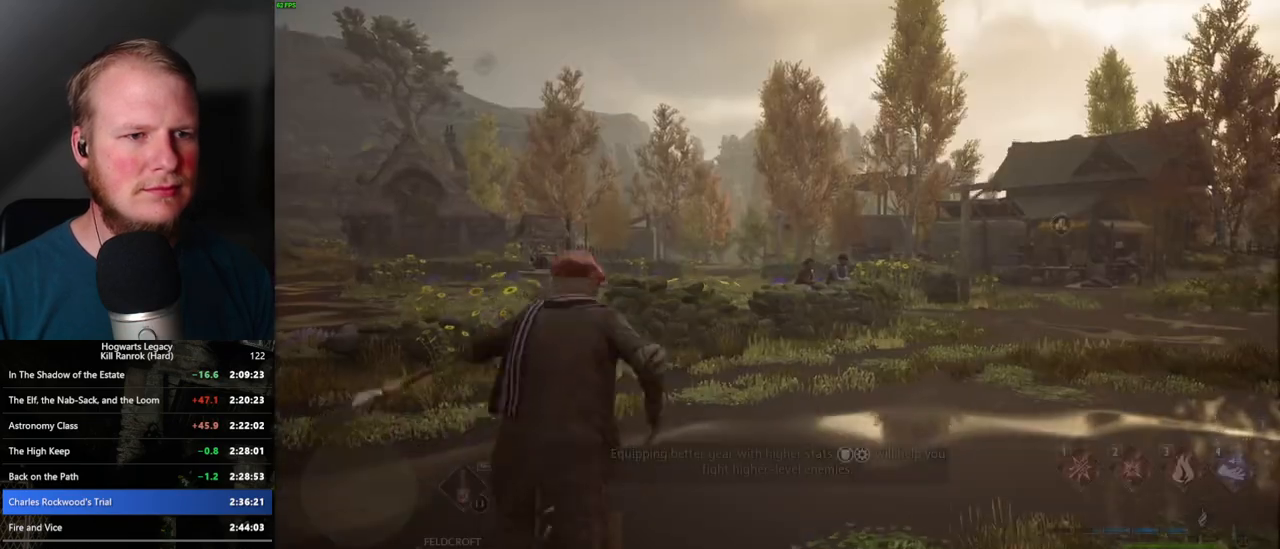
{"keys": ["d", "w"], "mouse": [], "events": [[84, "d", "down"], [234, "w", "down"]]}
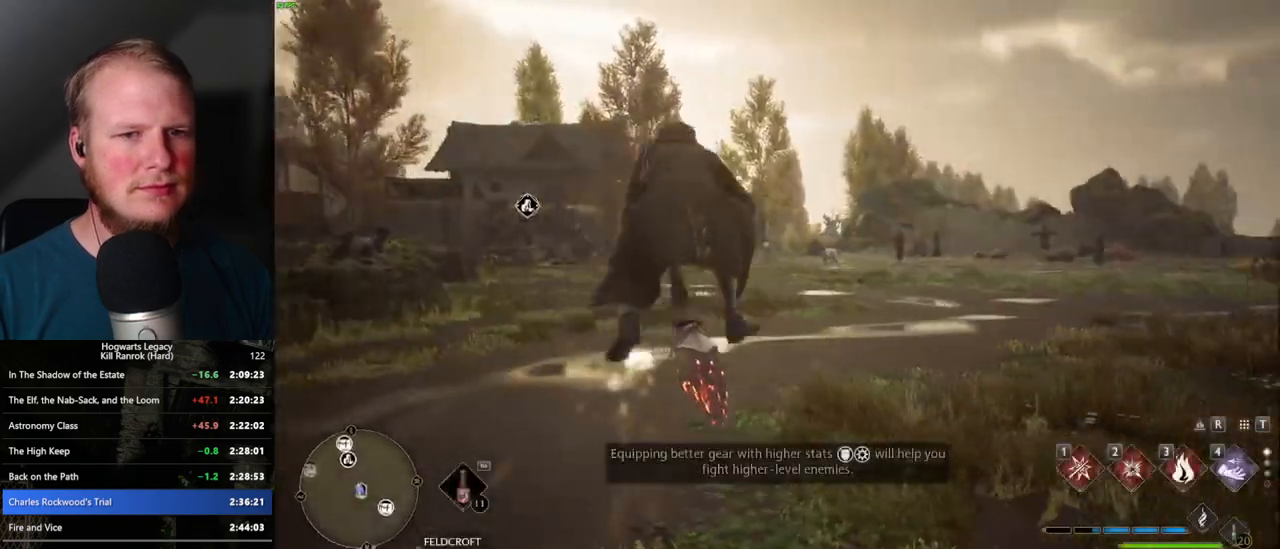
{"keys": ["d", "w"], "mouse": ["left"], "events": [[167, "mouse_left", "down"]]}
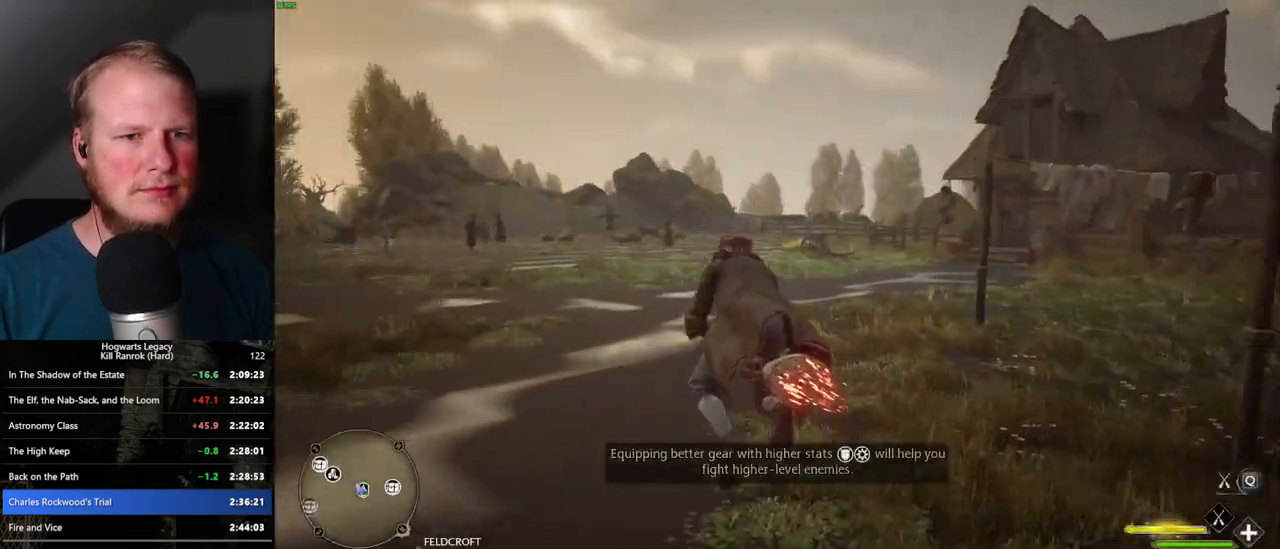
{"keys": ["w"], "mouse": ["left"], "events": [[317, "d", "up"]]}
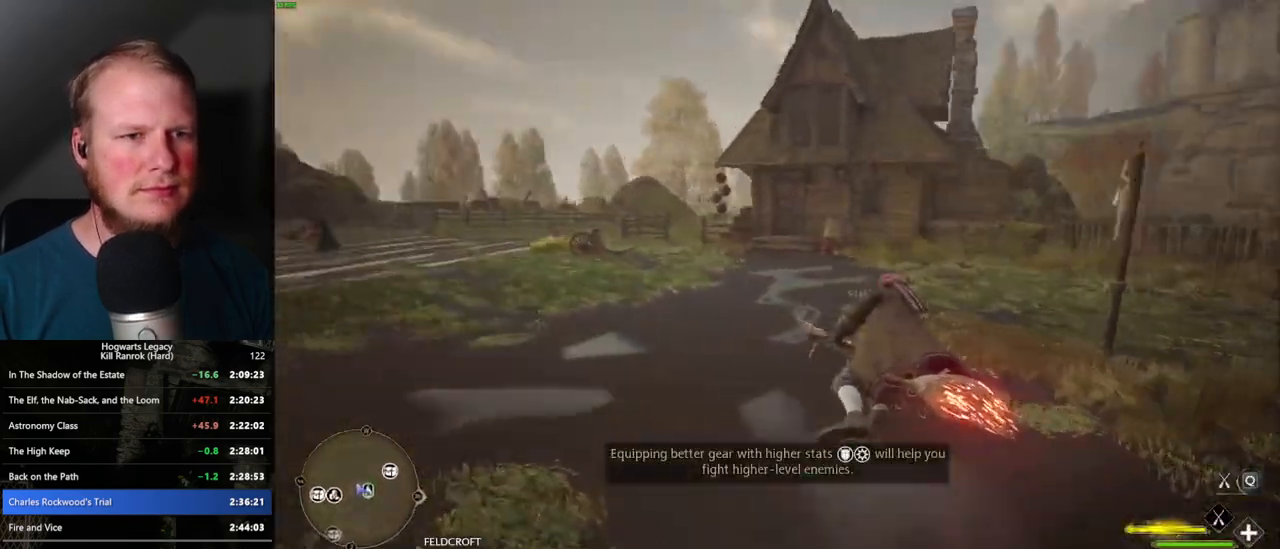
{"keys": ["space", "w"], "mouse": ["left"], "events": [[117, "d", "down"], [234, "d", "up"], [450, "space", "down"]]}
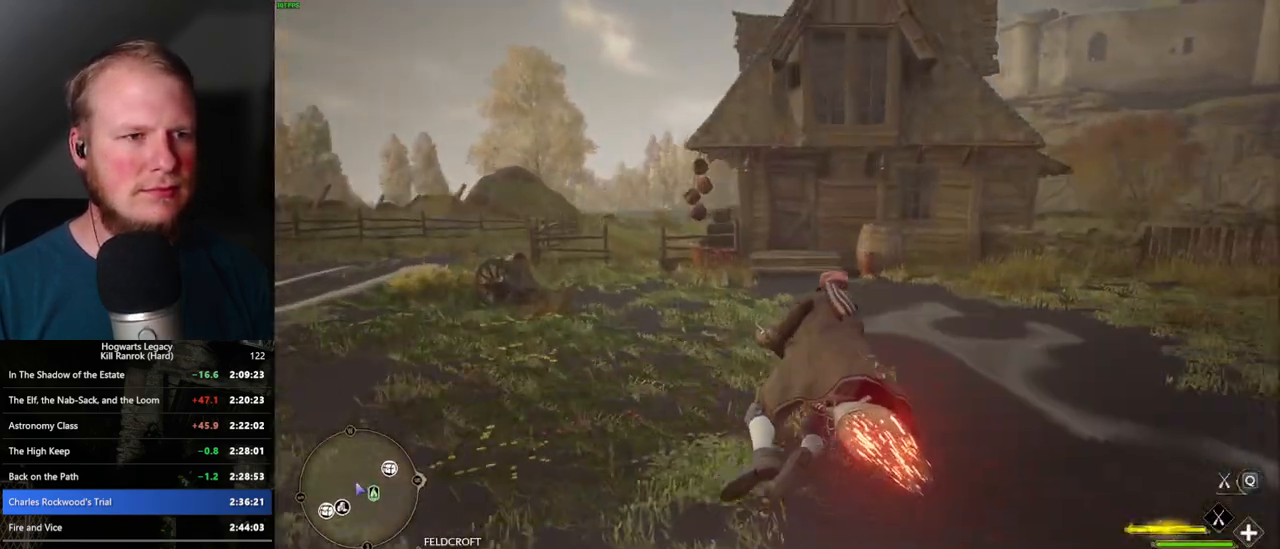
{"keys": ["ctrl_l", "w"], "mouse": ["left"], "events": [[100, "space", "up"], [150, "space", "down"], [250, "space", "up"], [267, "d", "down"], [434, "d", "up"], [484, "ctrl_l", "down"]]}
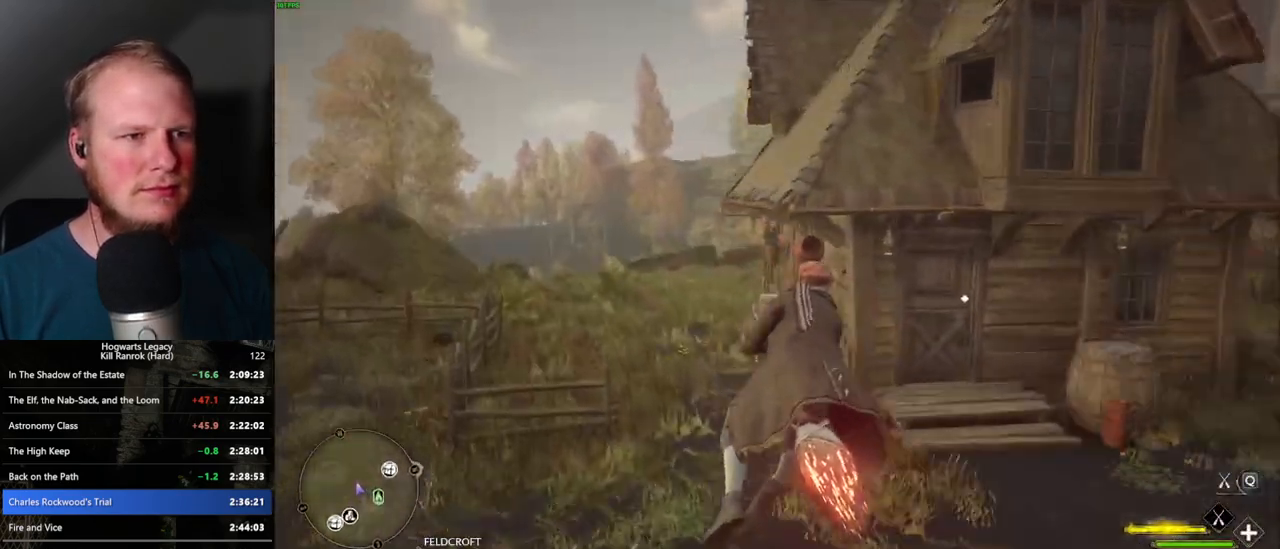
{"keys": ["w"], "mouse": ["left"], "events": [[184, "ctrl_l", "up"], [384, "a", "down"], [500, "a", "up"]]}
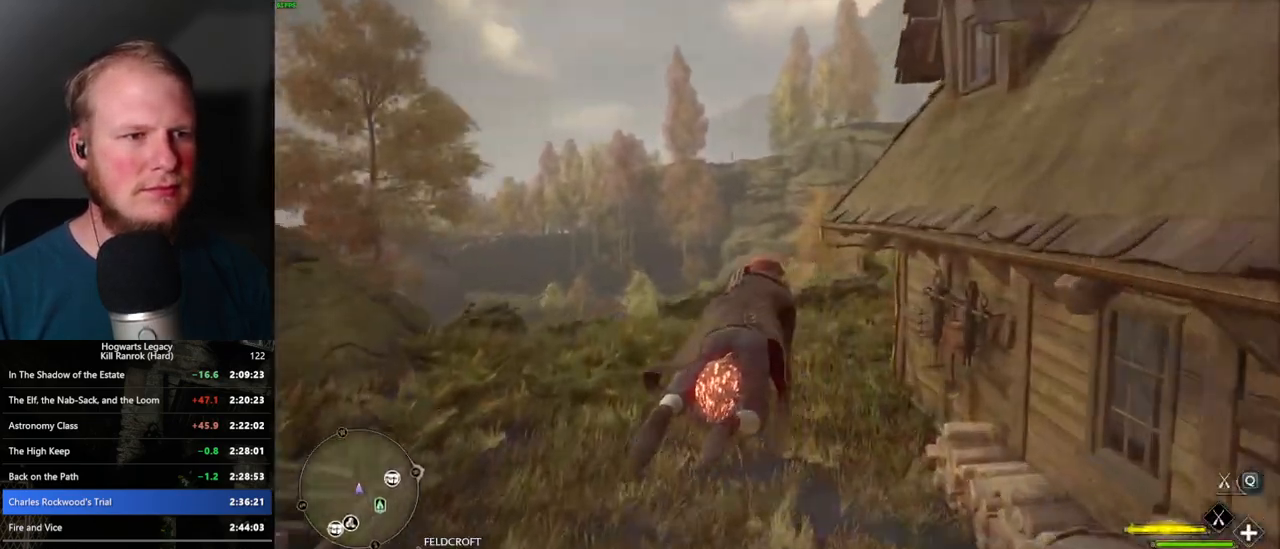
{"keys": ["space", "w"], "mouse": ["left"], "events": [[417, "space", "down"]]}
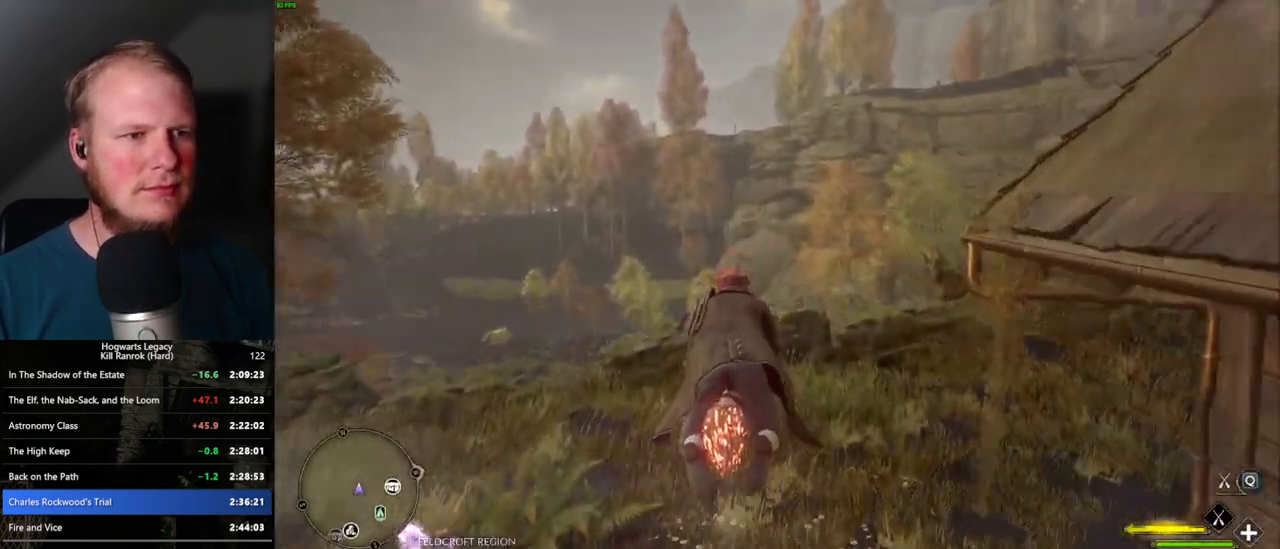
{"keys": ["ctrl_l", "w"], "mouse": ["left"], "events": [[17, "space", "up"], [117, "ctrl_l", "down"]]}
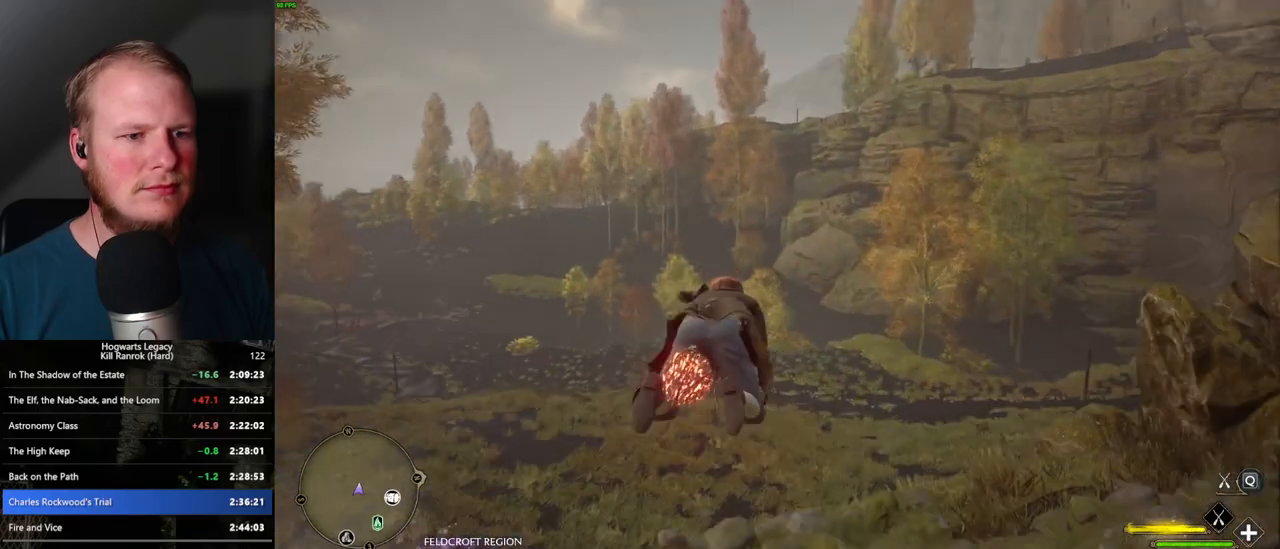
{"keys": ["w"], "mouse": ["left"], "events": [[434, "ctrl_l", "up"]]}
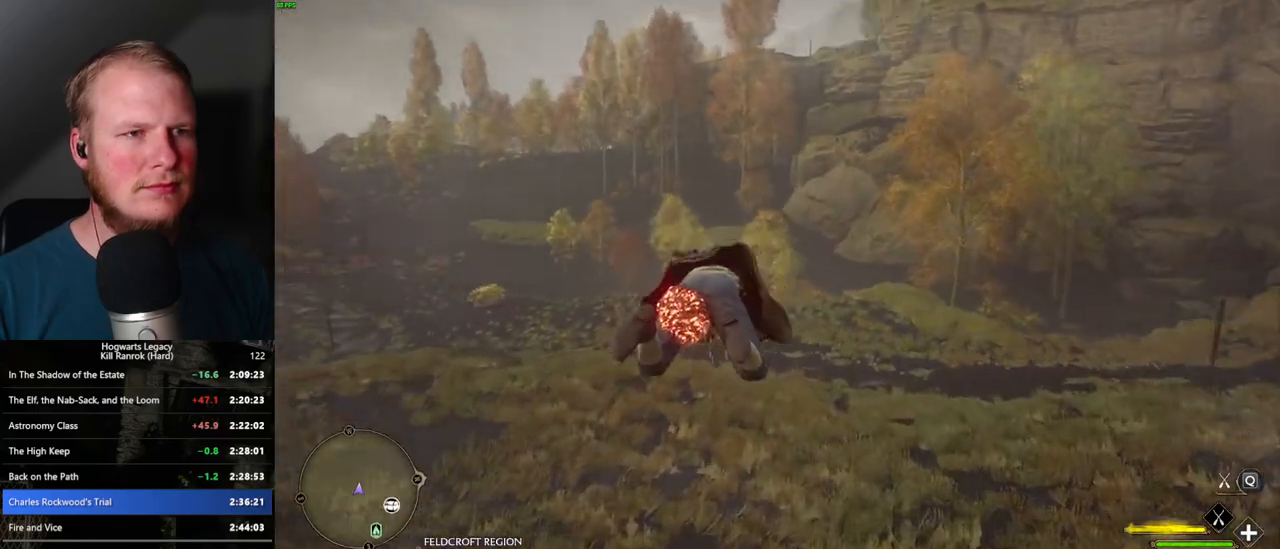
{"keys": ["w"], "mouse": ["left"], "events": [[250, "ctrl_l", "down"], [367, "ctrl_l", "up"]]}
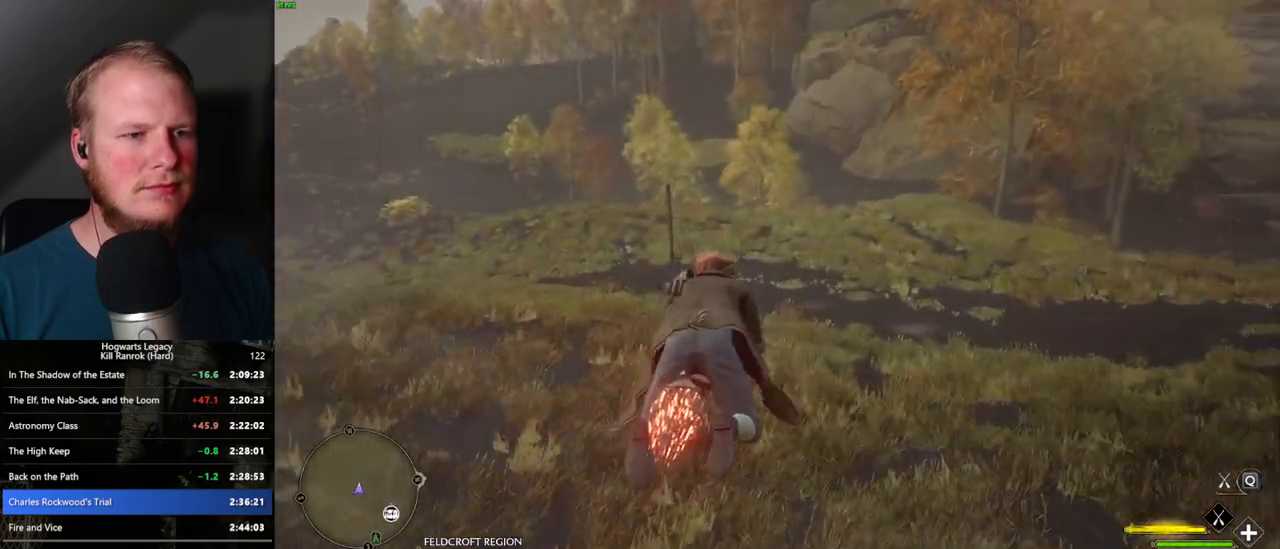
{"keys": ["w"], "mouse": ["left"], "events": [[417, "ctrl_l", "down"], [500, "ctrl_l", "up"]]}
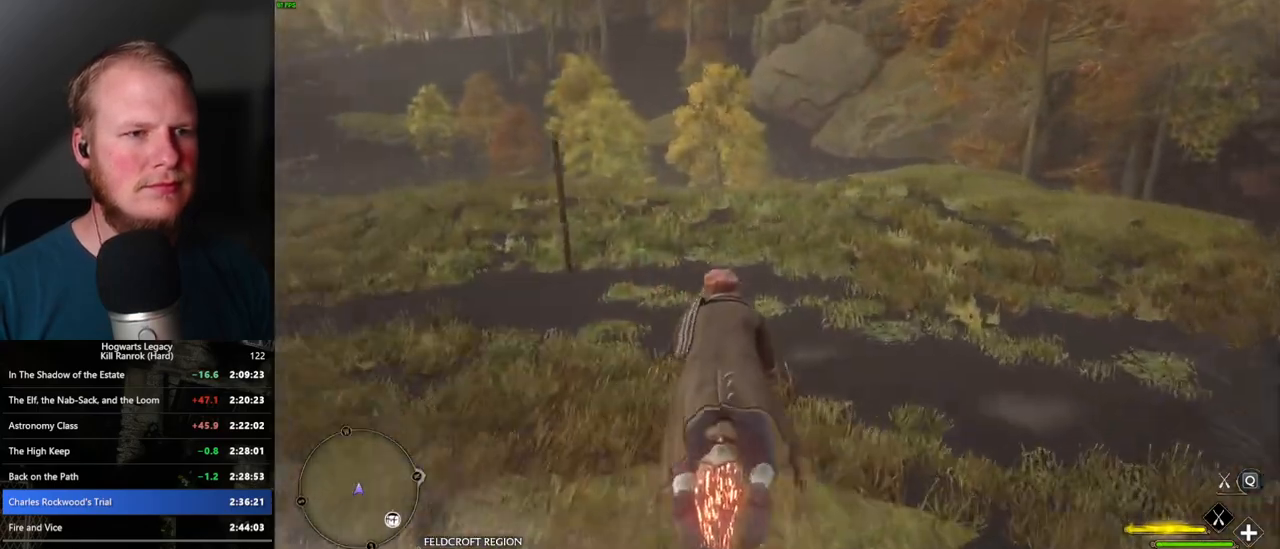
{"keys": ["w"], "mouse": ["left"], "events": []}
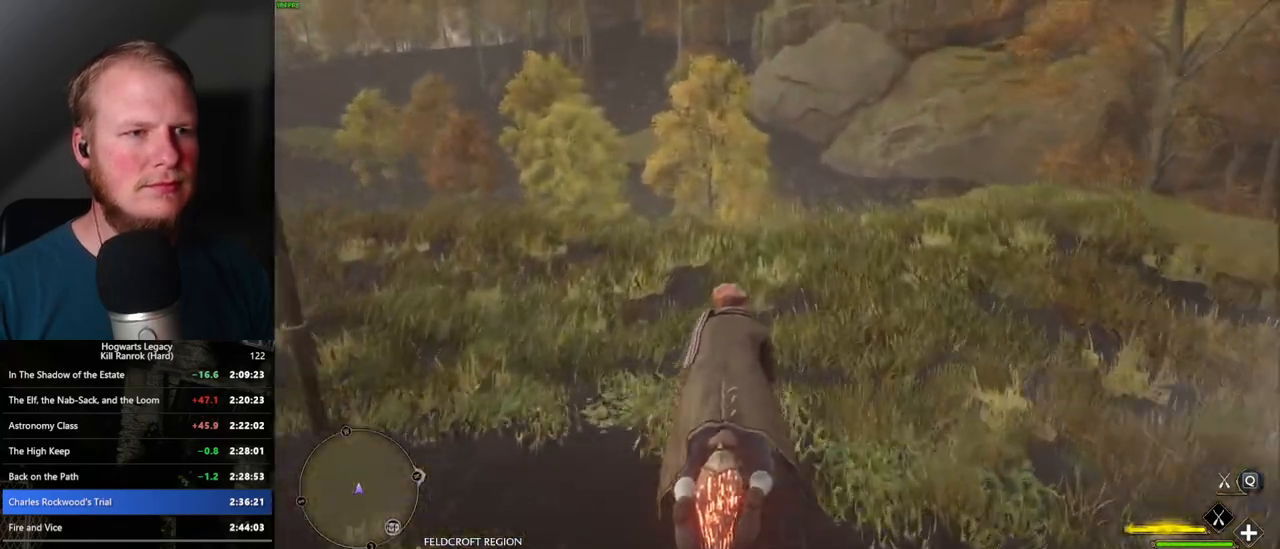
{"keys": ["w"], "mouse": ["left"], "events": []}
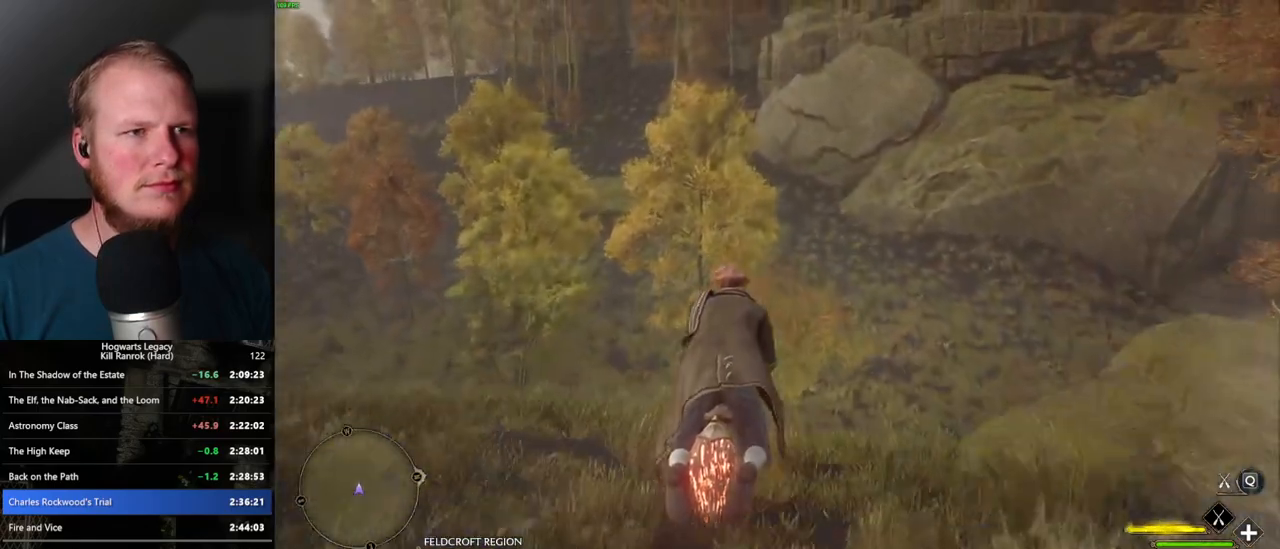
{"keys": ["w"], "mouse": ["left"], "events": [[234, "space", "down"], [484, "space", "up"]]}
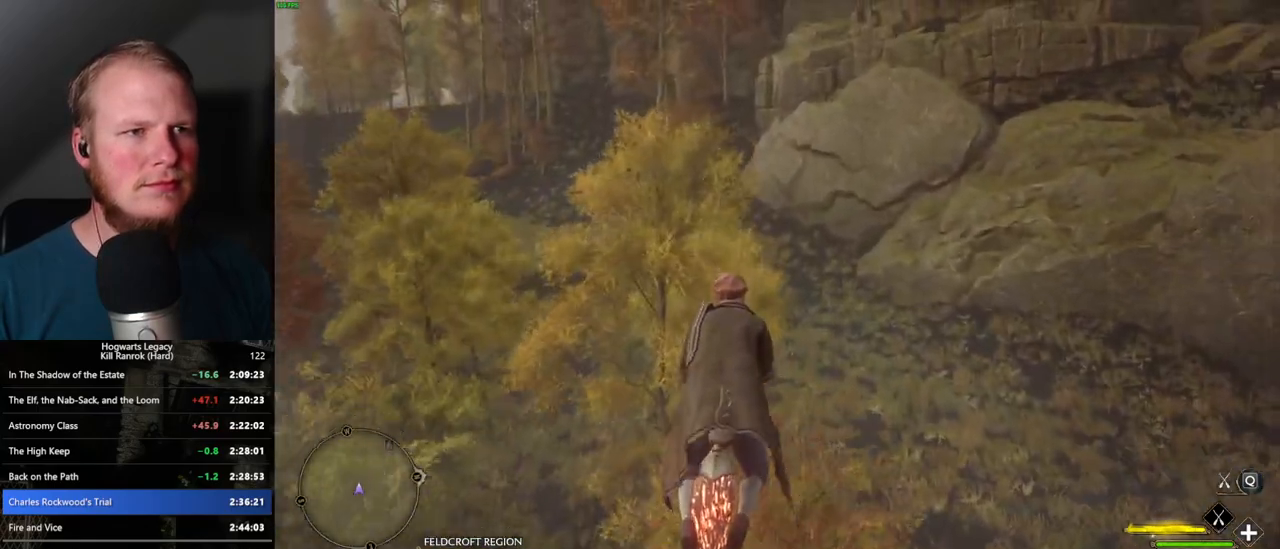
{"keys": ["w"], "mouse": ["left"], "events": [[84, "space", "down"], [217, "space", "up"], [350, "space", "down"], [467, "space", "up"]]}
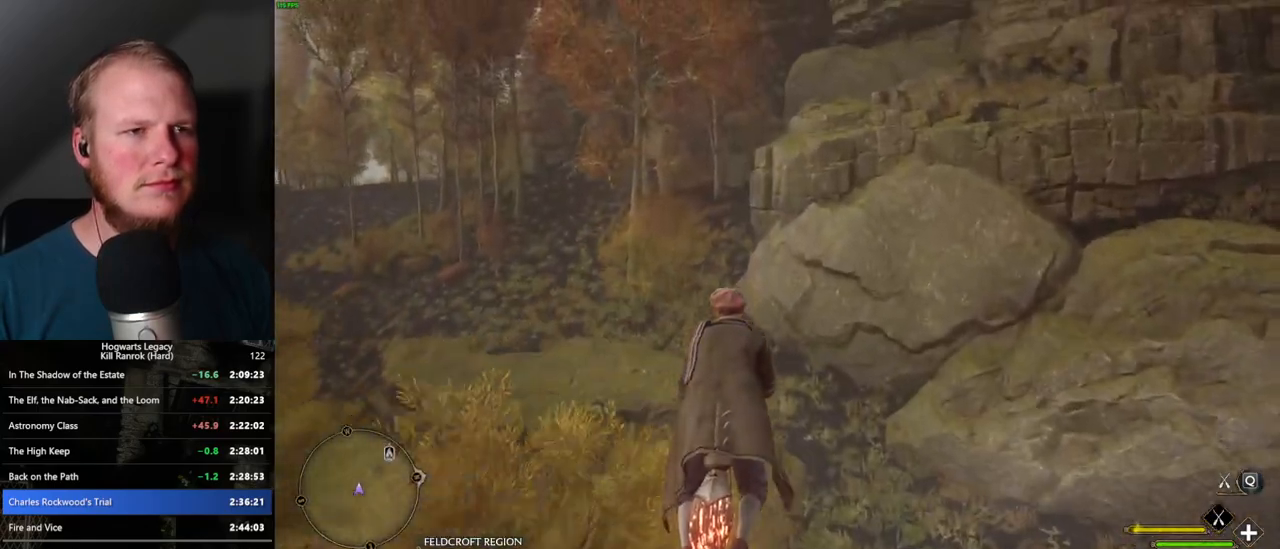
{"keys": ["space", "w"], "mouse": ["left"], "events": [[84, "space", "down"], [167, "space", "up"], [250, "space", "down"], [350, "space", "up"], [434, "space", "down"]]}
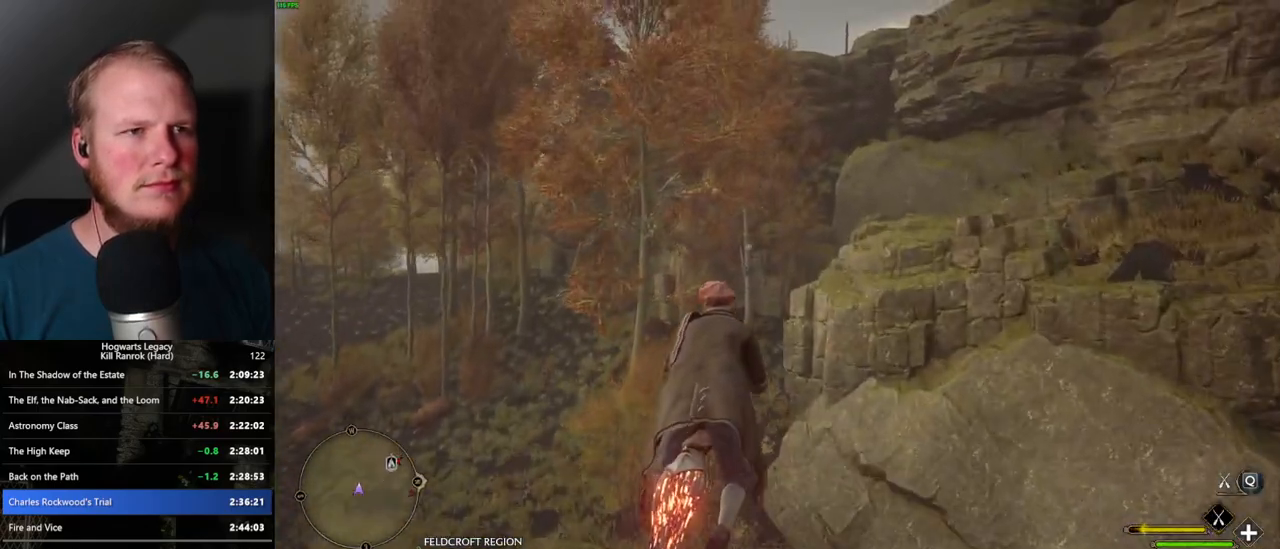
{"keys": ["space", "w"], "mouse": ["left"], "events": [[17, "space", "up"], [117, "space", "down"], [184, "space", "up"], [300, "space", "down"], [384, "space", "up"], [484, "space", "down"]]}
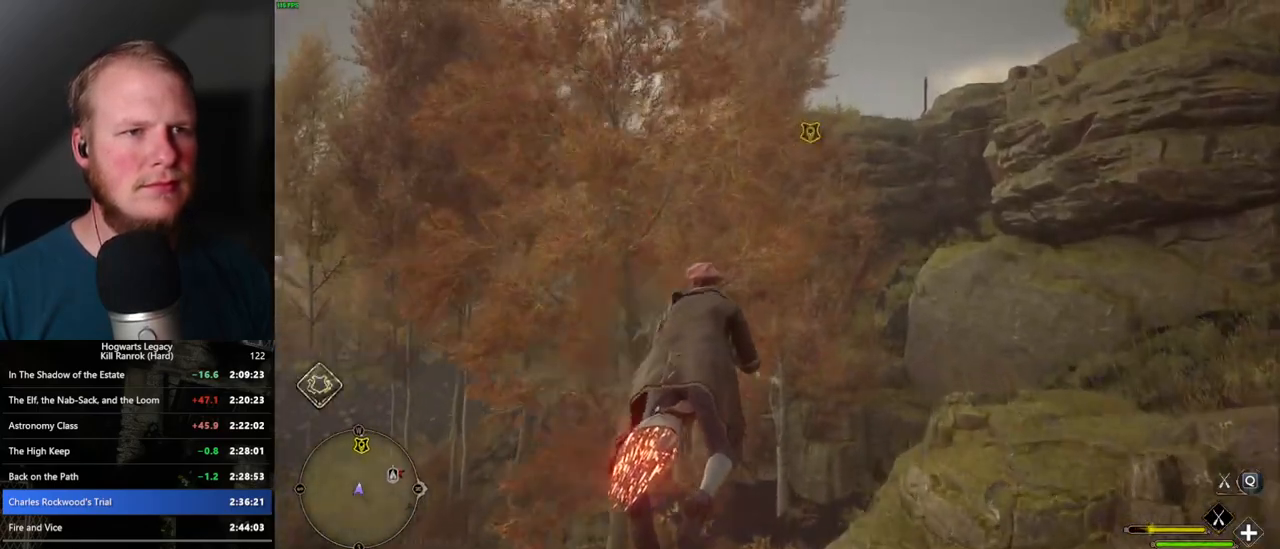
{"keys": ["w"], "mouse": ["left"], "events": [[67, "space", "up"], [167, "space", "down"], [267, "space", "up"], [350, "space", "down"], [500, "space", "up"]]}
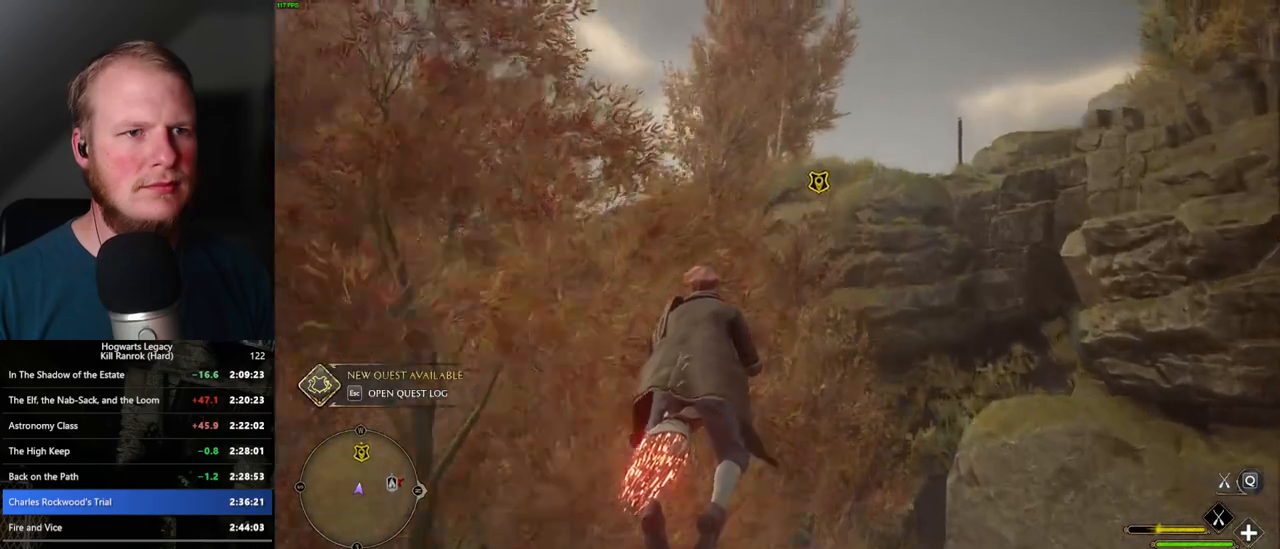
{"keys": ["space", "w"], "mouse": ["left"], "events": [[250, "space", "down"], [367, "space", "up"], [500, "space", "down"]]}
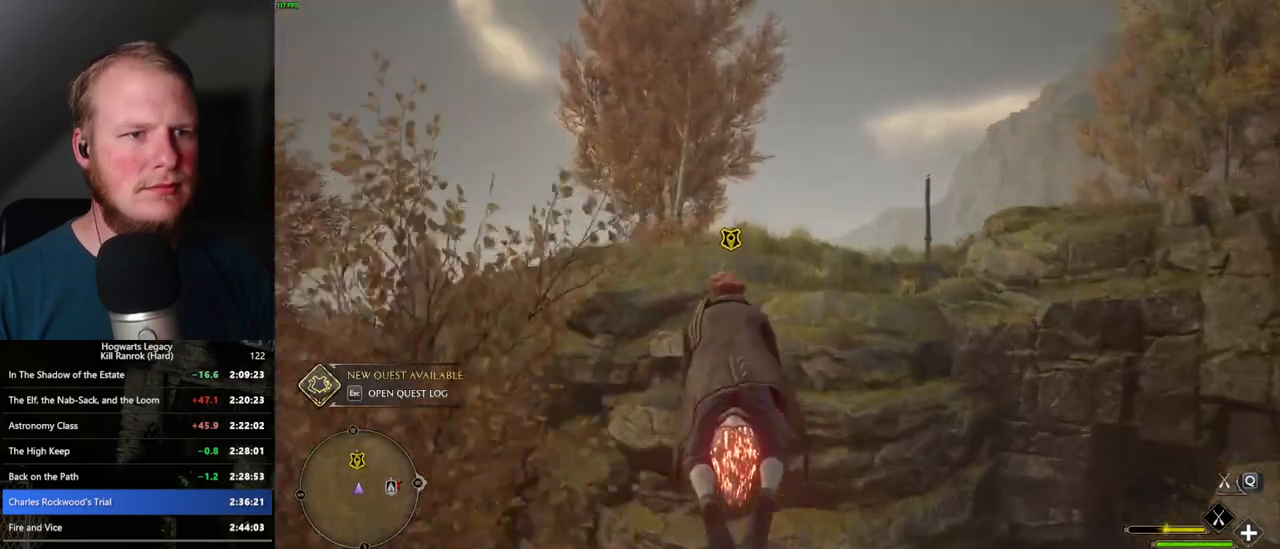
{"keys": ["w"], "mouse": ["left"], "events": [[84, "space", "up"]]}
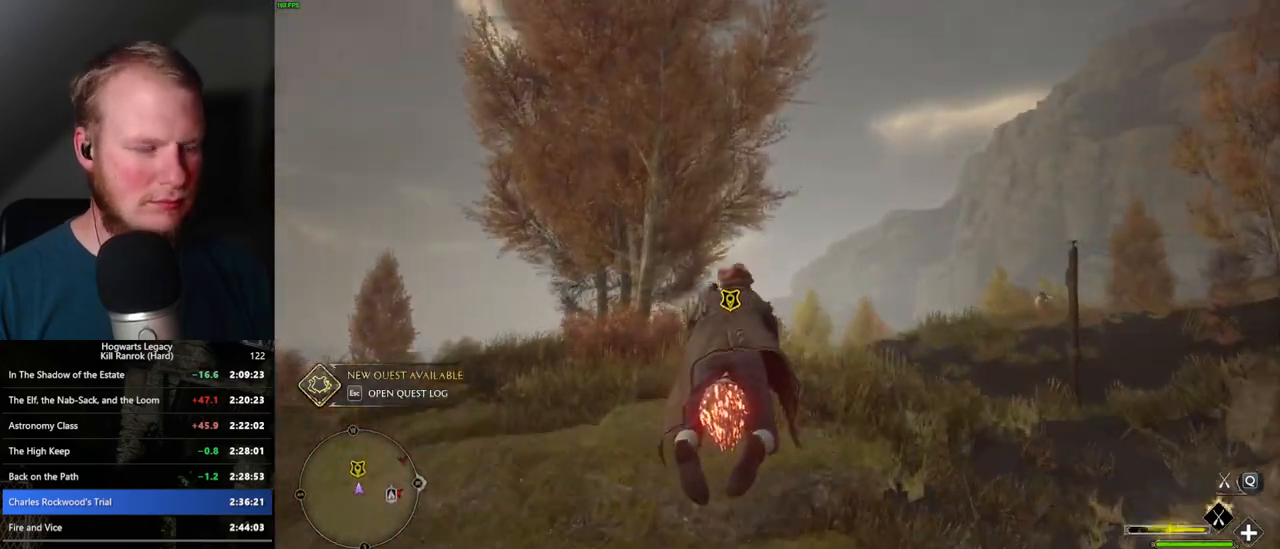
{"keys": ["ctrl_l", "w"], "mouse": ["left"], "events": [[84, "ctrl_l", "down"], [217, "ctrl_l", "up"], [434, "ctrl_l", "down"]]}
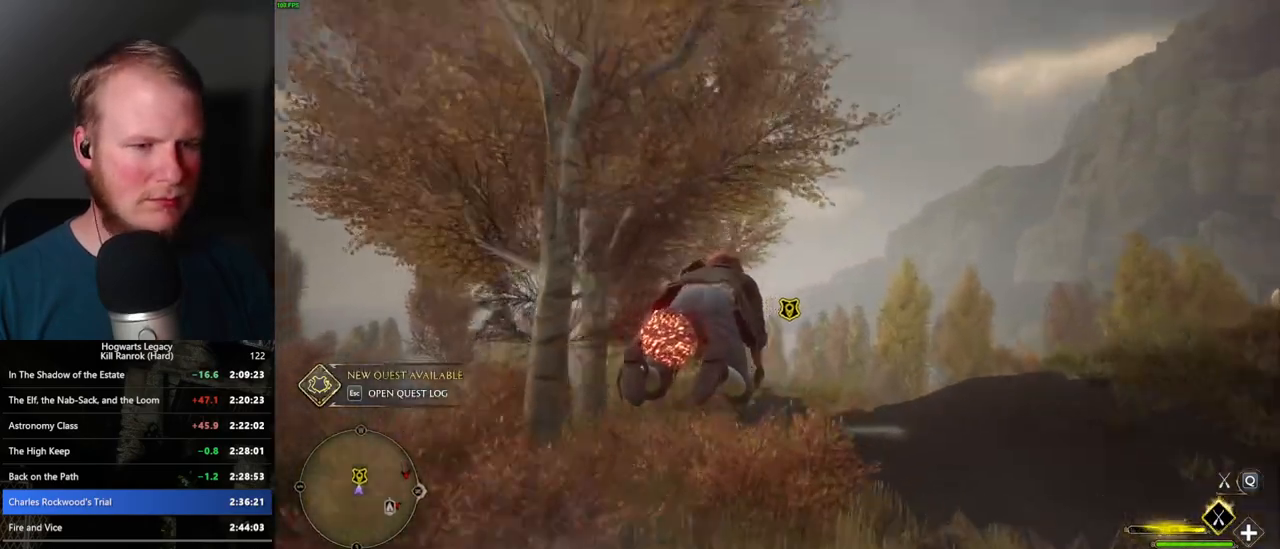
{"keys": ["w"], "mouse": [], "events": [[317, "b", "down"], [367, "ctrl_l", "up"], [417, "mouse_left", "up"], [434, "b", "up"]]}
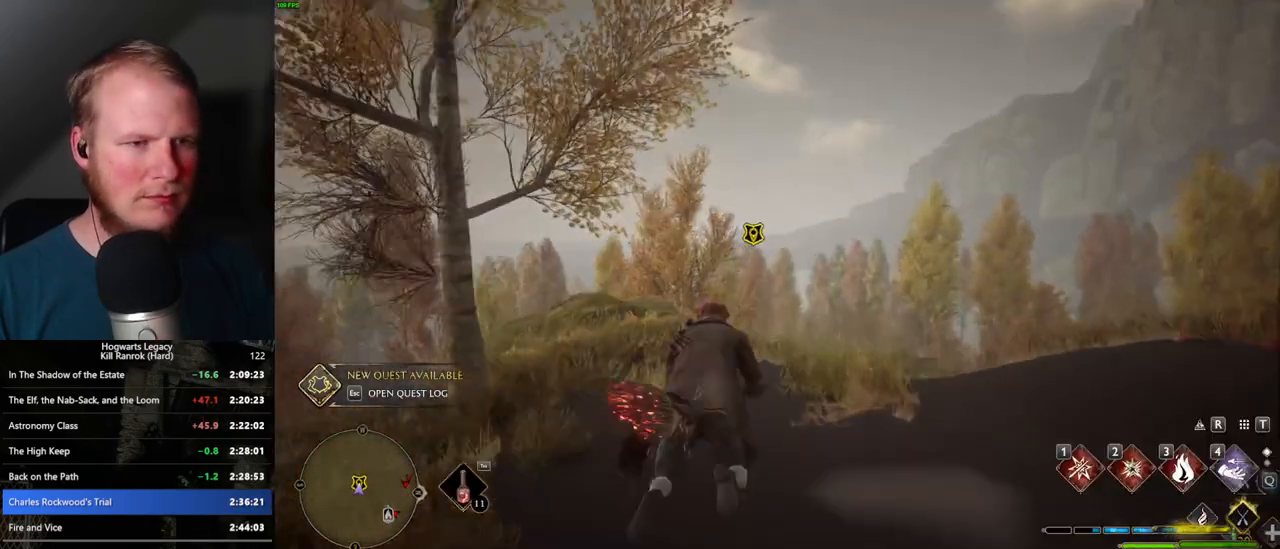
{"keys": ["w"], "mouse": [], "events": [[284, "f", "down"], [350, "f", "up"], [434, "f", "down"], [500, "f", "up"]]}
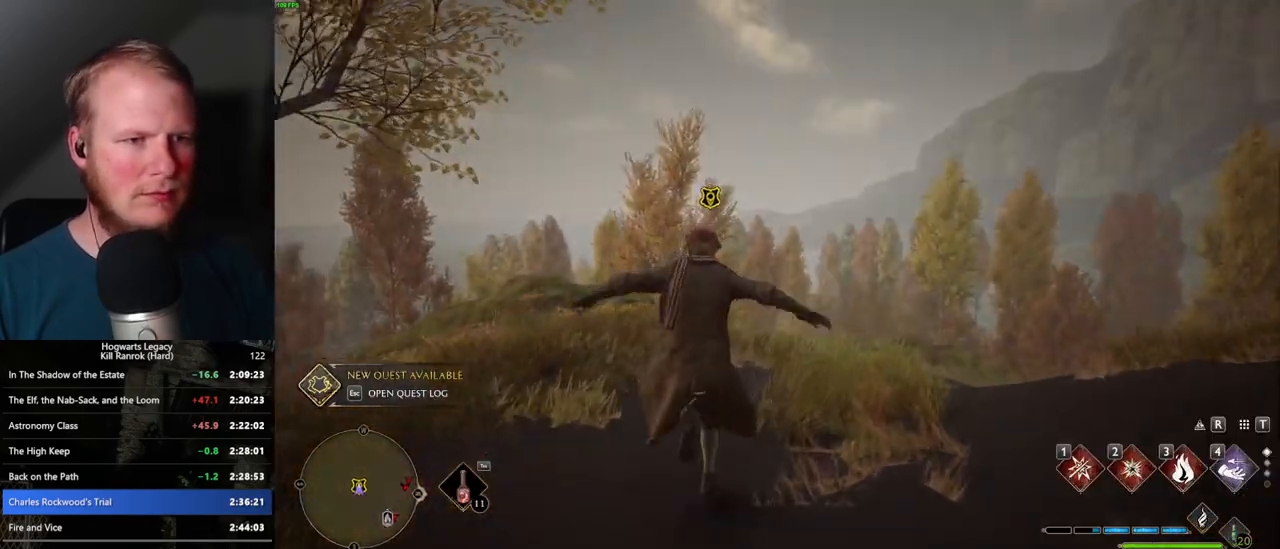
{"keys": [], "mouse": [], "events": [[84, "f", "down"], [134, "w", "up"], [150, "f", "up"]]}
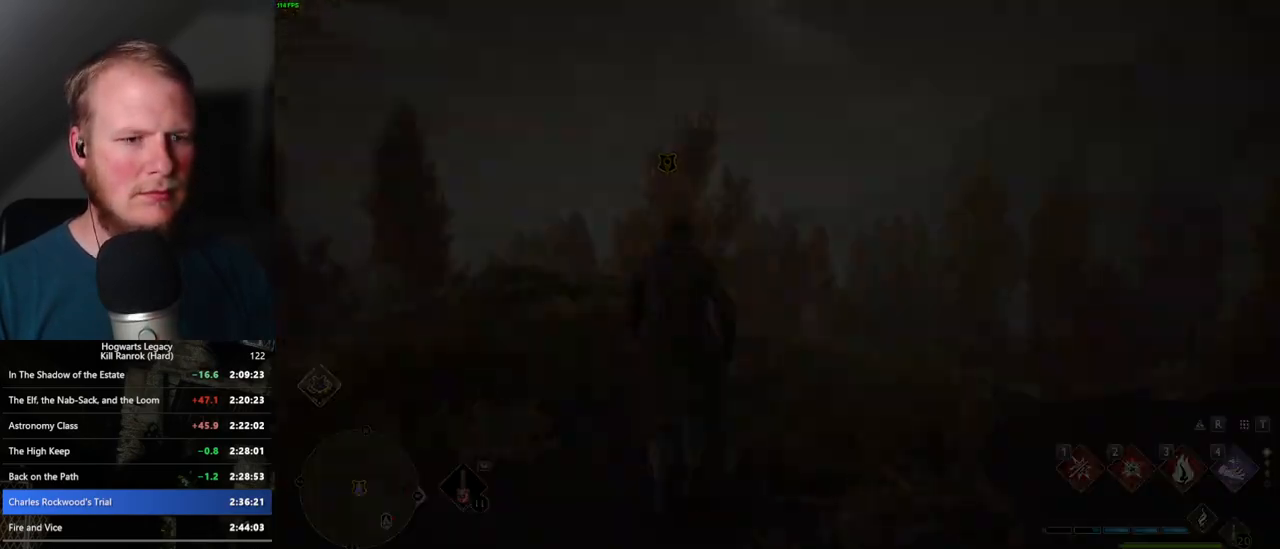
{"keys": [], "mouse": [], "events": []}
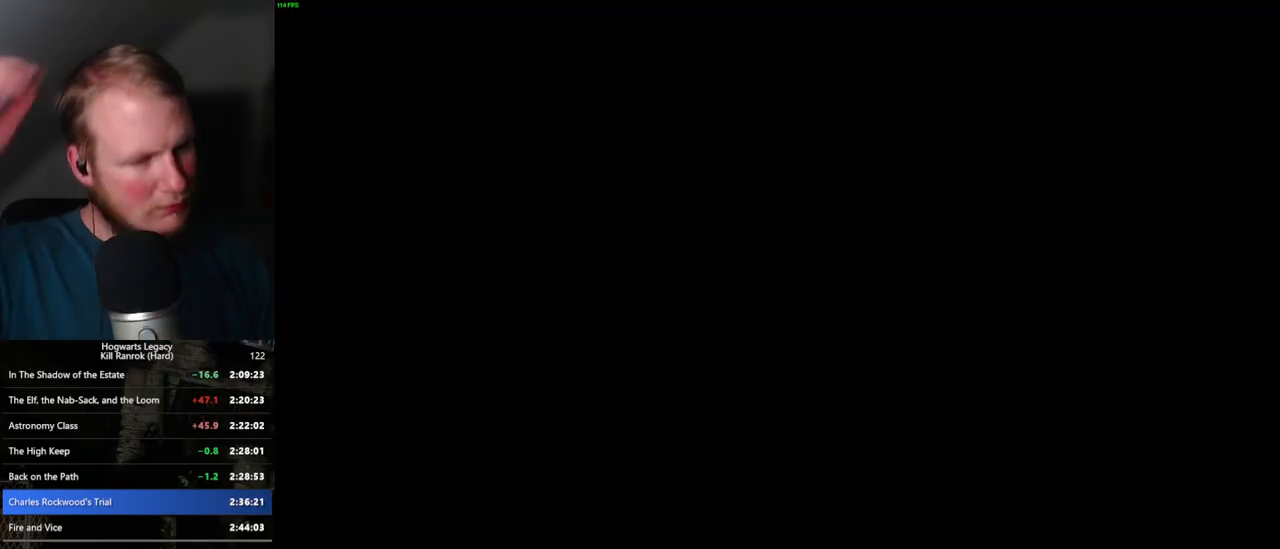
{"keys": [], "mouse": [], "events": []}